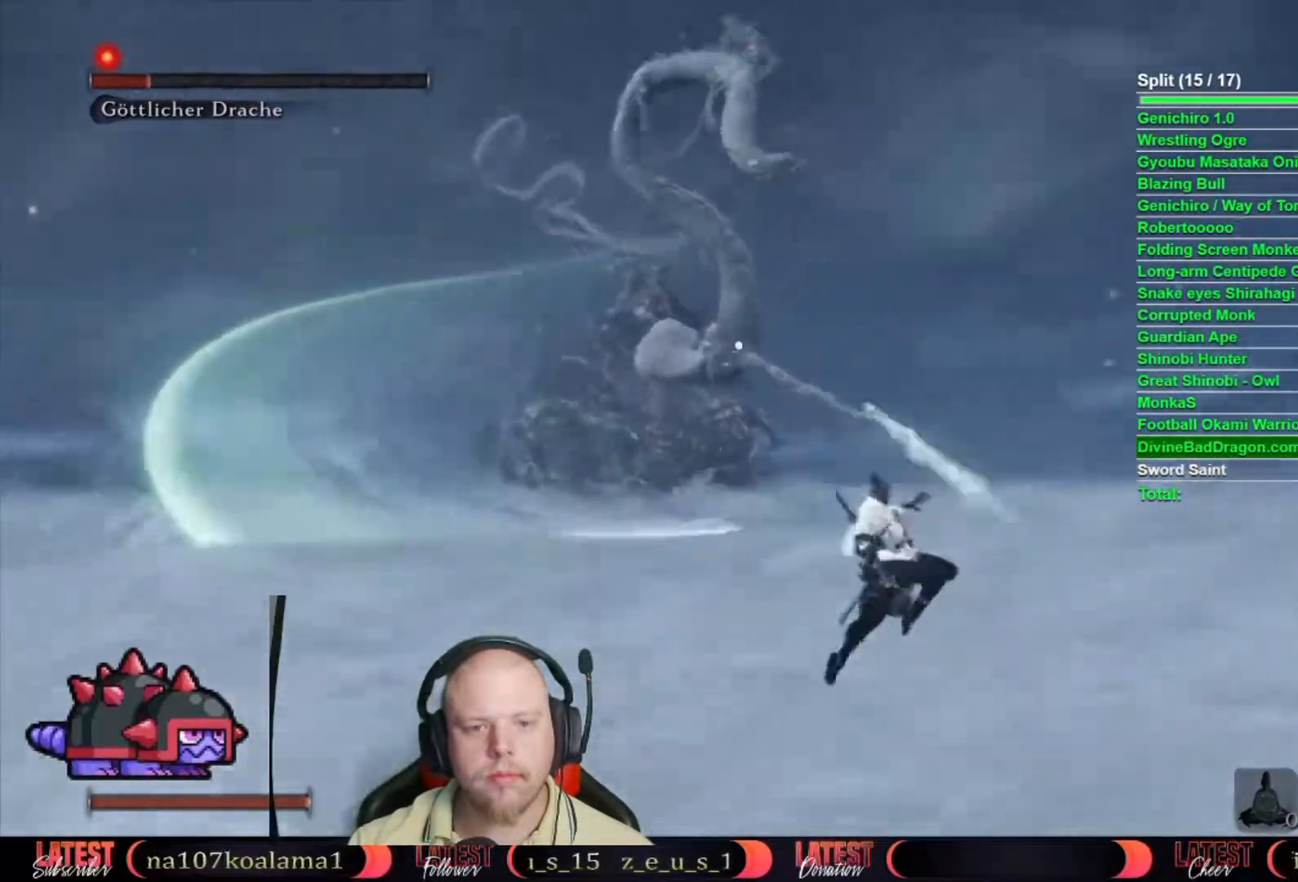
Gameplay with a controller (Xbox layout); each line is a JSON object with the inputs held at the frame after it. "button_events" lists button changes between this image and that frame as [ms after this image, input, new state], when the widget could be followed in between (sticks are given only as held states). This document gives stick clicks only as held states, not as events. Not read: TOUCHPAD.
{"buttons": ["B"], "left_stick": "up-right", "right_stick": "center", "button_events": [[50, "A", "up"]]}
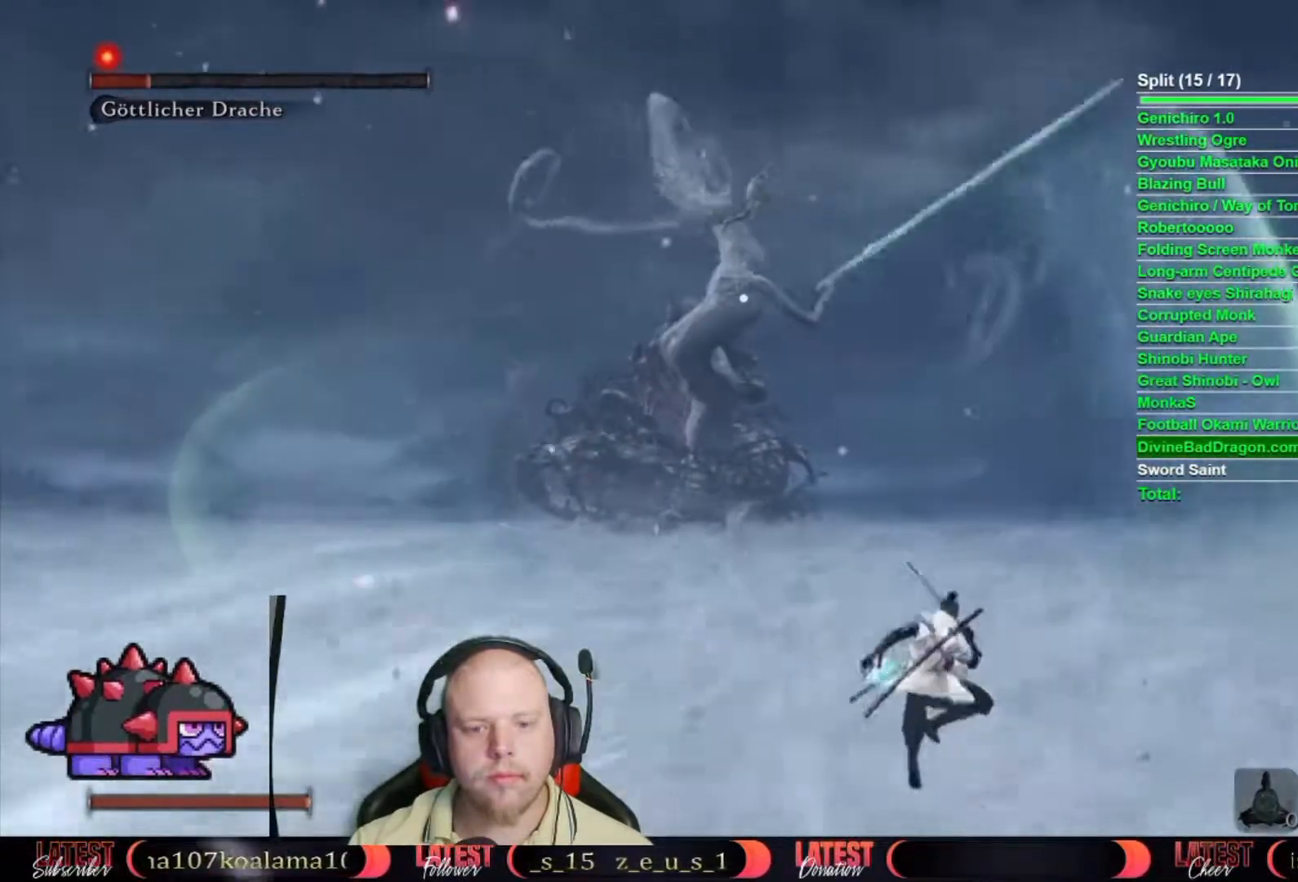
{"buttons": ["B"], "left_stick": "up-right", "right_stick": "center", "button_events": []}
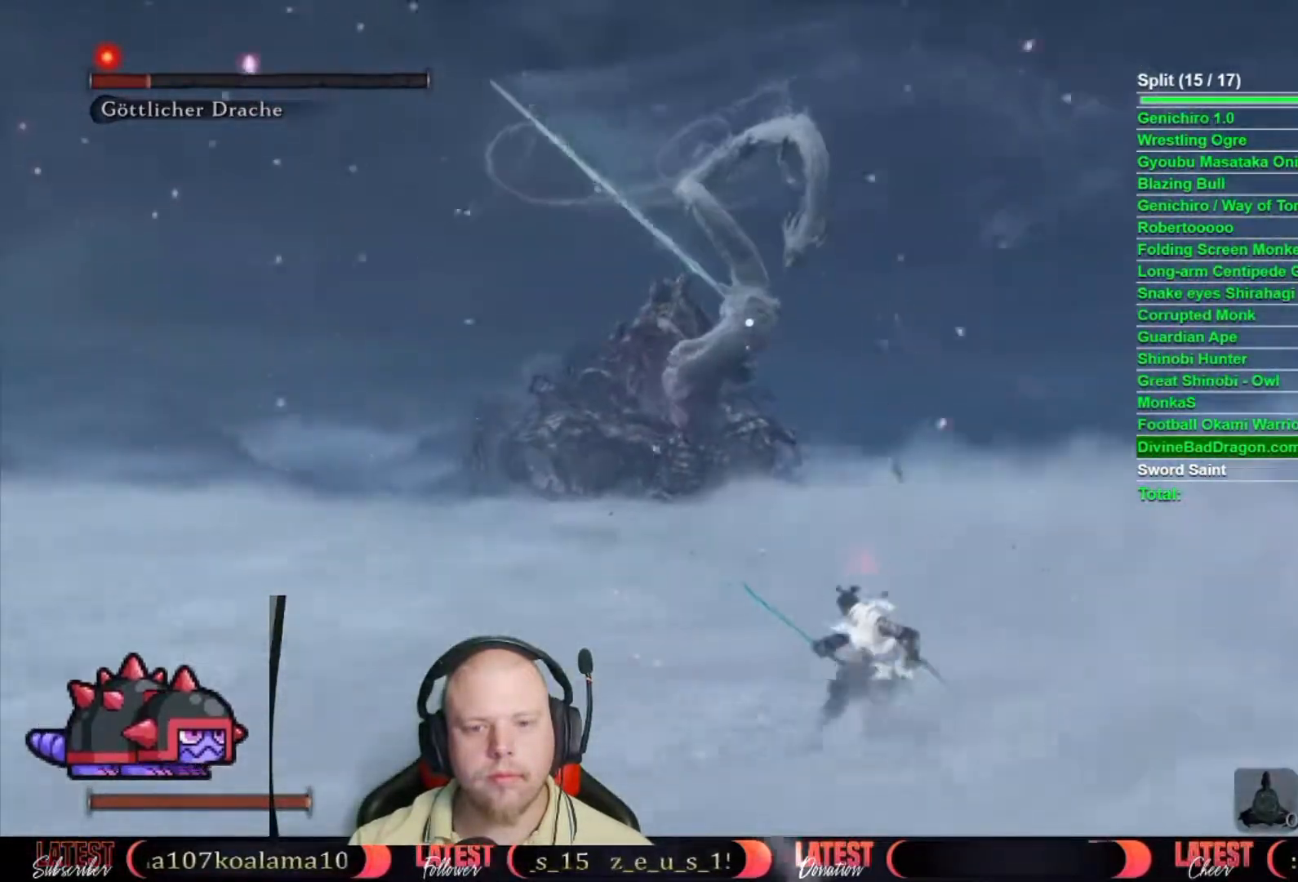
{"buttons": ["B"], "left_stick": "up-right", "right_stick": "center", "button_events": [[317, "A", "down"], [433, "A", "up"]]}
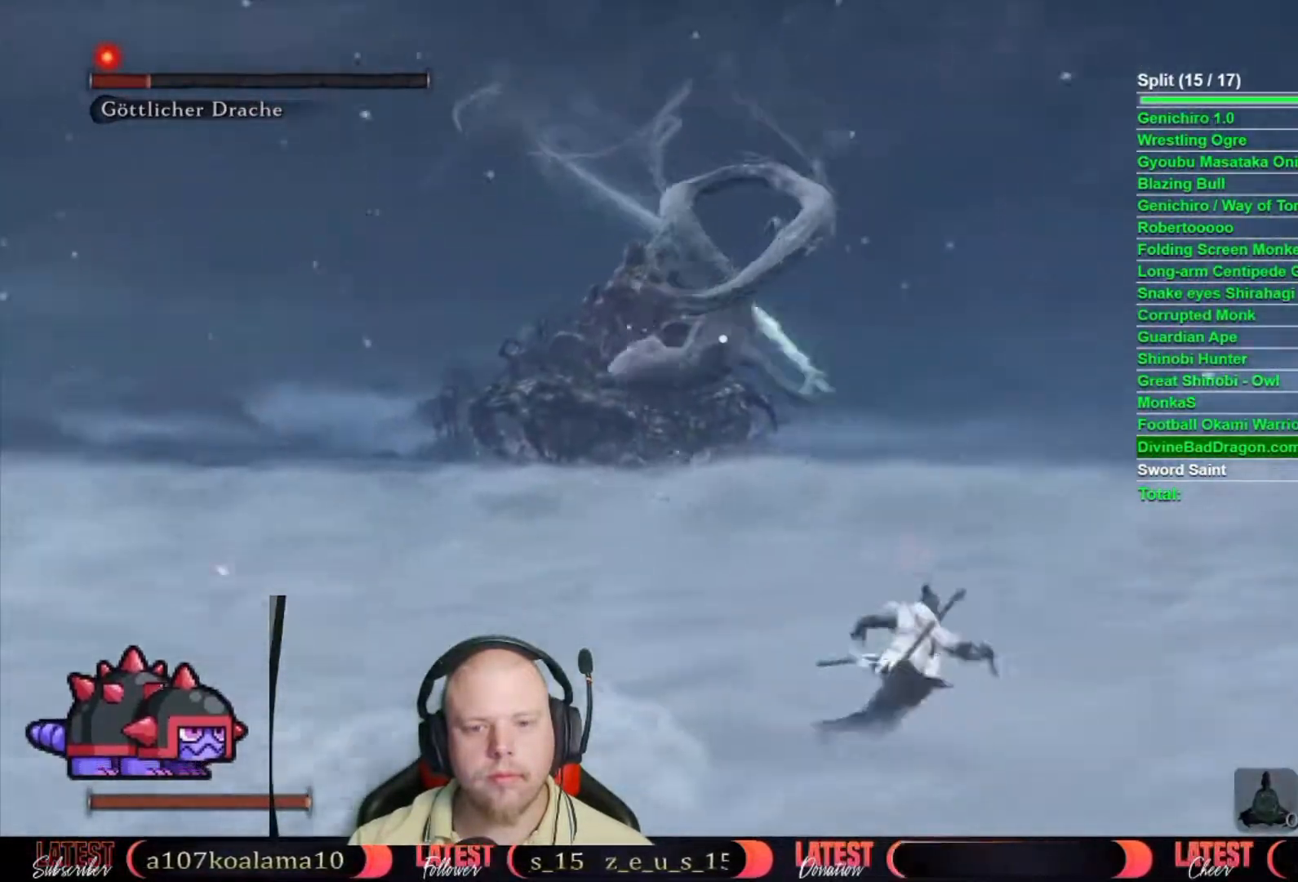
{"buttons": ["B"], "left_stick": "up-right", "right_stick": "center", "button_events": [[333, "A", "down"], [433, "A", "up"]]}
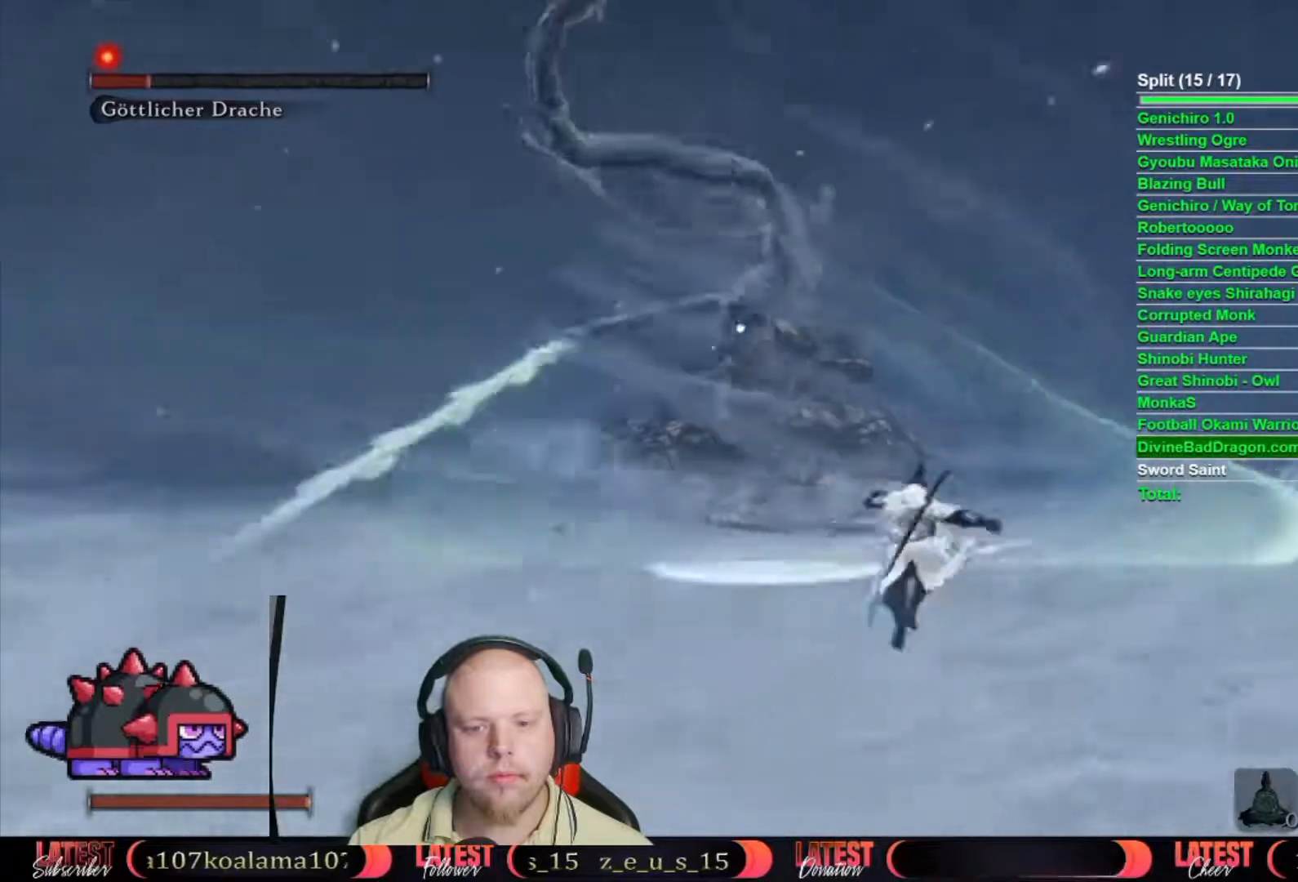
{"buttons": ["B"], "left_stick": "up-right", "right_stick": "center", "button_events": []}
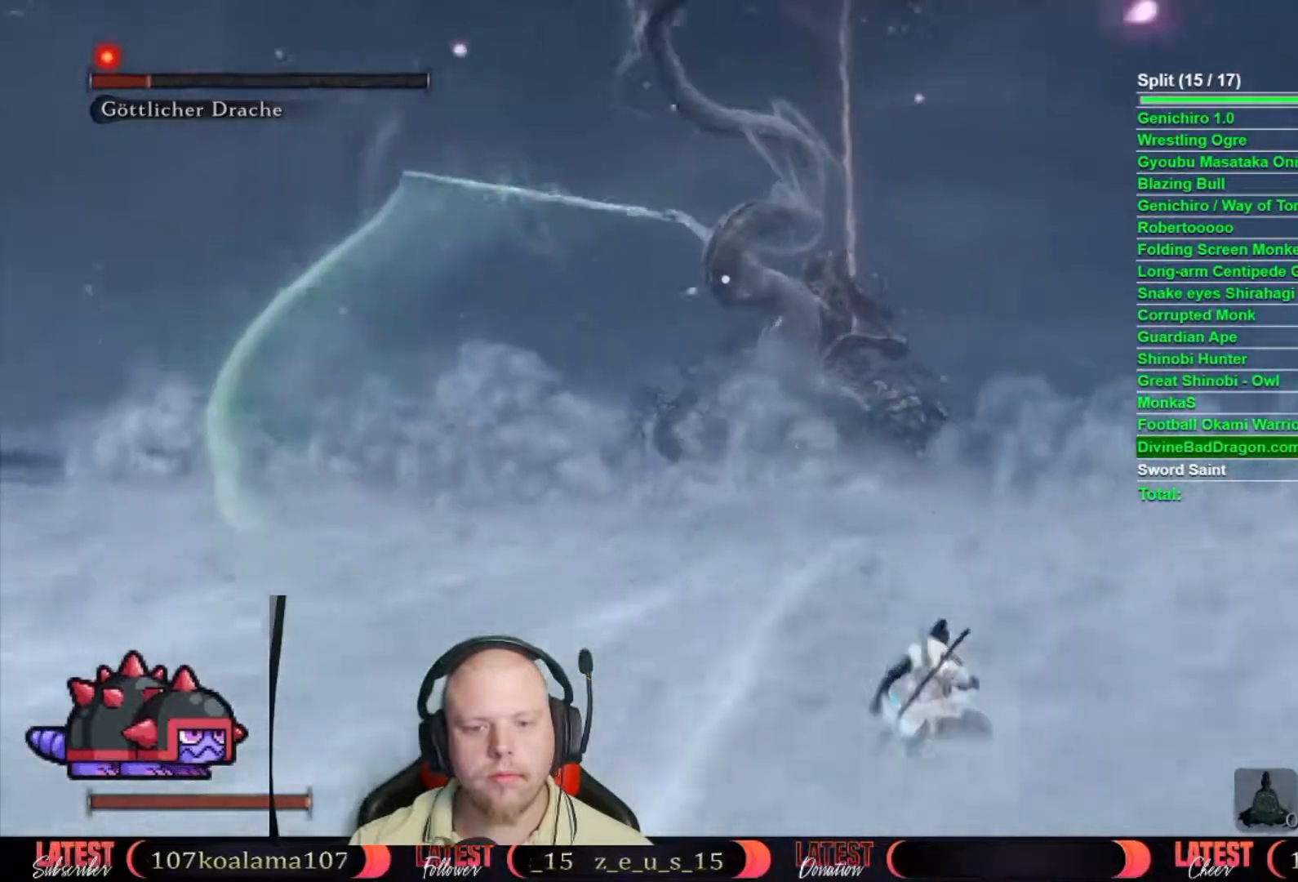
{"buttons": ["B"], "left_stick": "right", "right_stick": "center", "button_events": []}
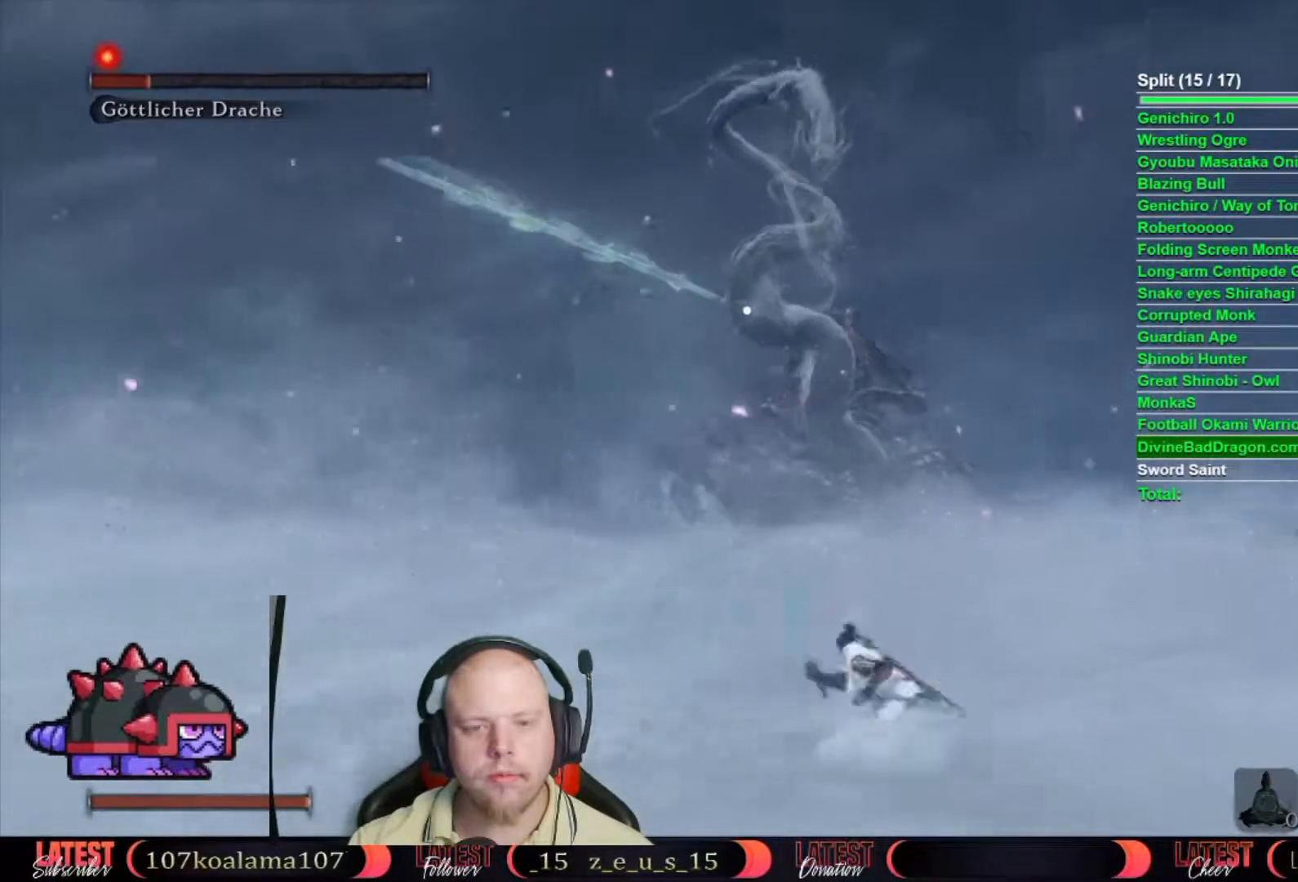
{"buttons": ["B"], "left_stick": "right", "right_stick": "center", "button_events": []}
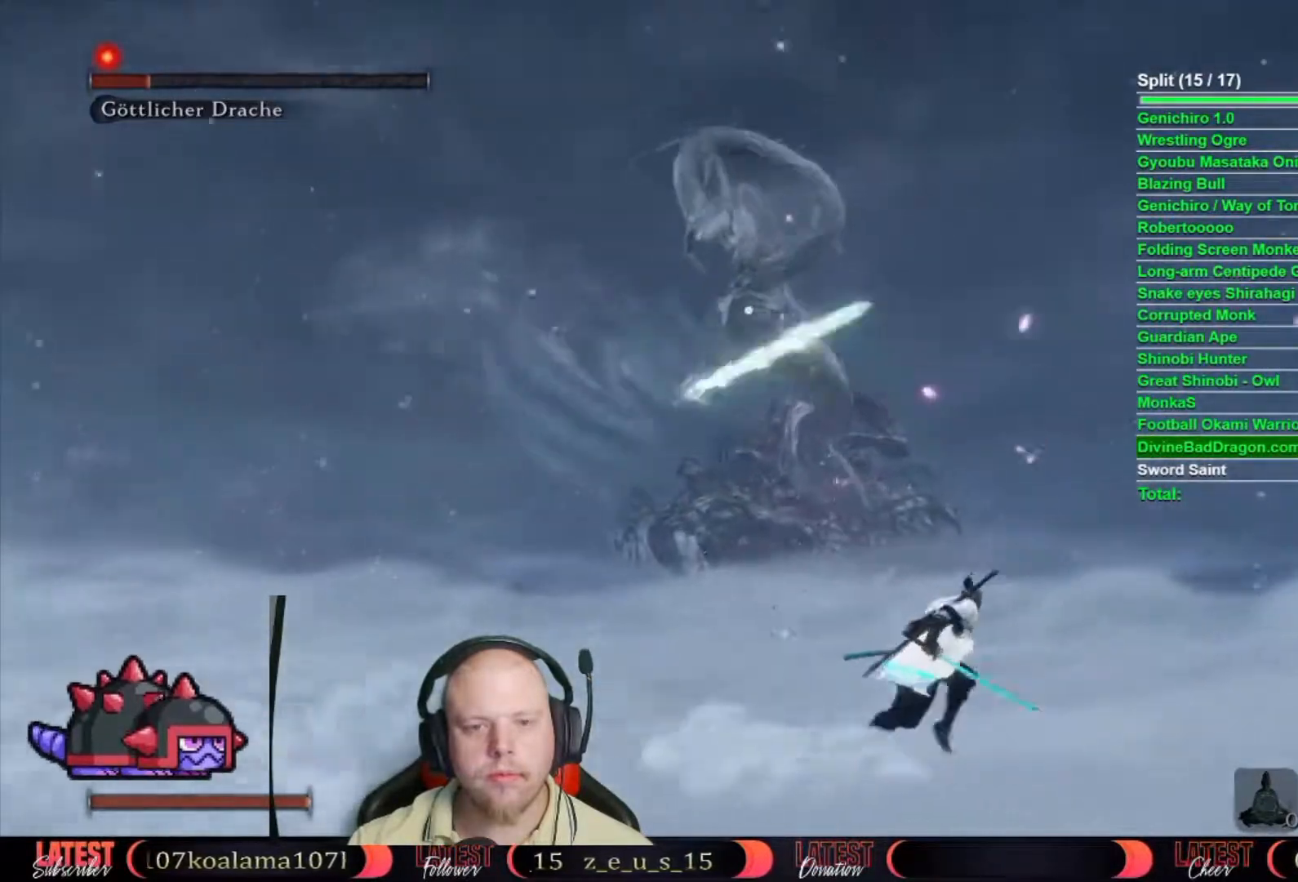
{"buttons": ["B"], "left_stick": "left", "right_stick": "center", "button_events": []}
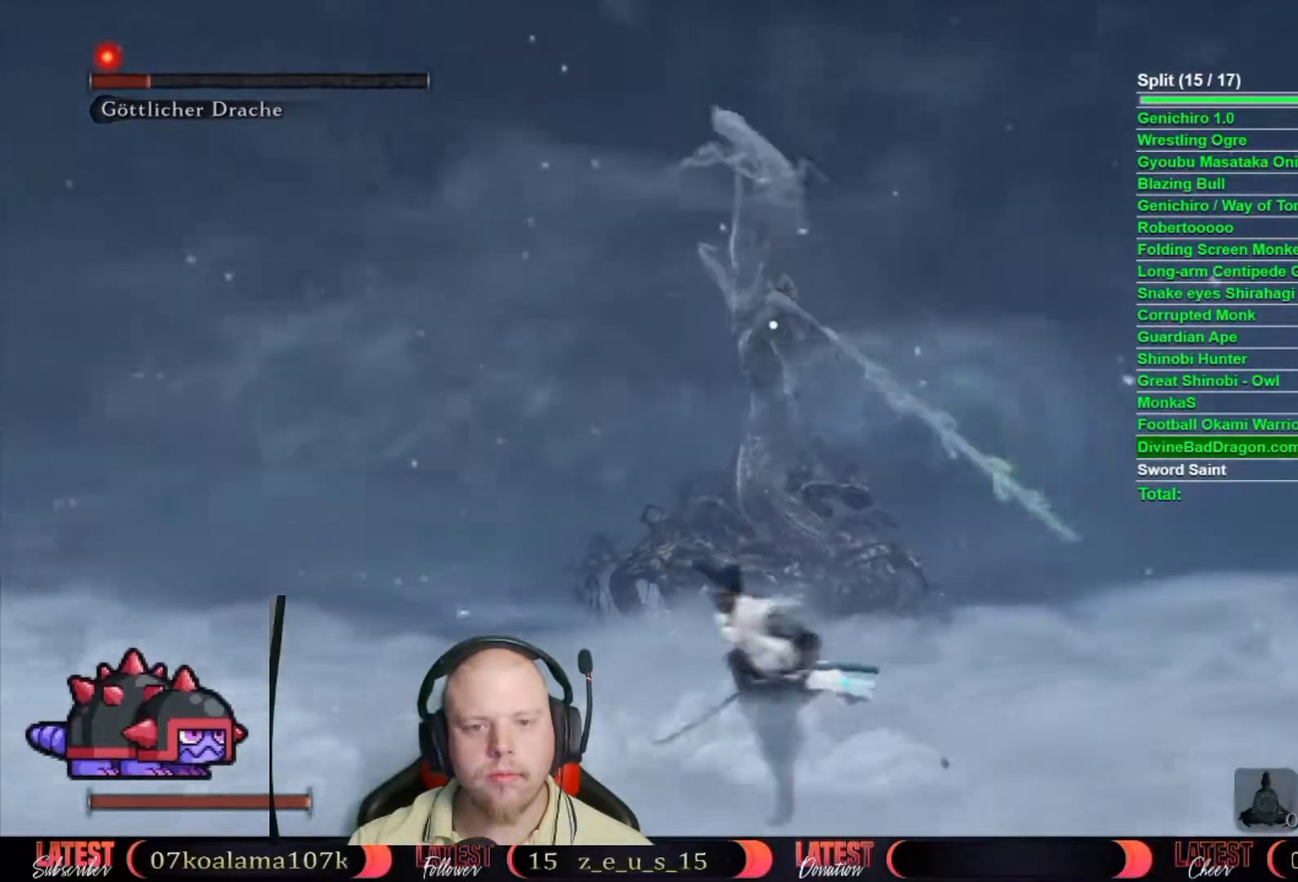
{"buttons": ["B"], "left_stick": "left", "right_stick": "center", "button_events": []}
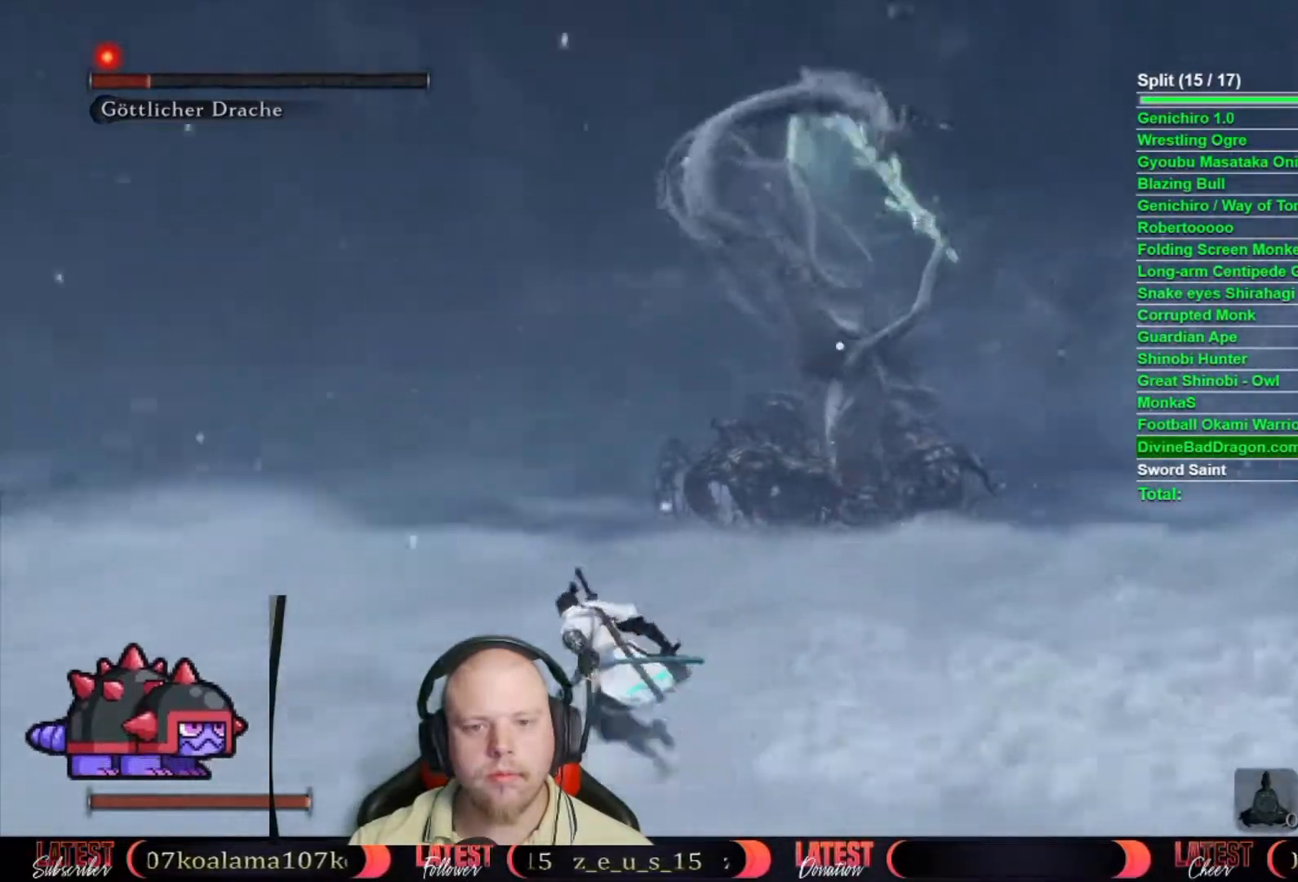
{"buttons": ["B"], "left_stick": "left", "right_stick": "center", "button_events": []}
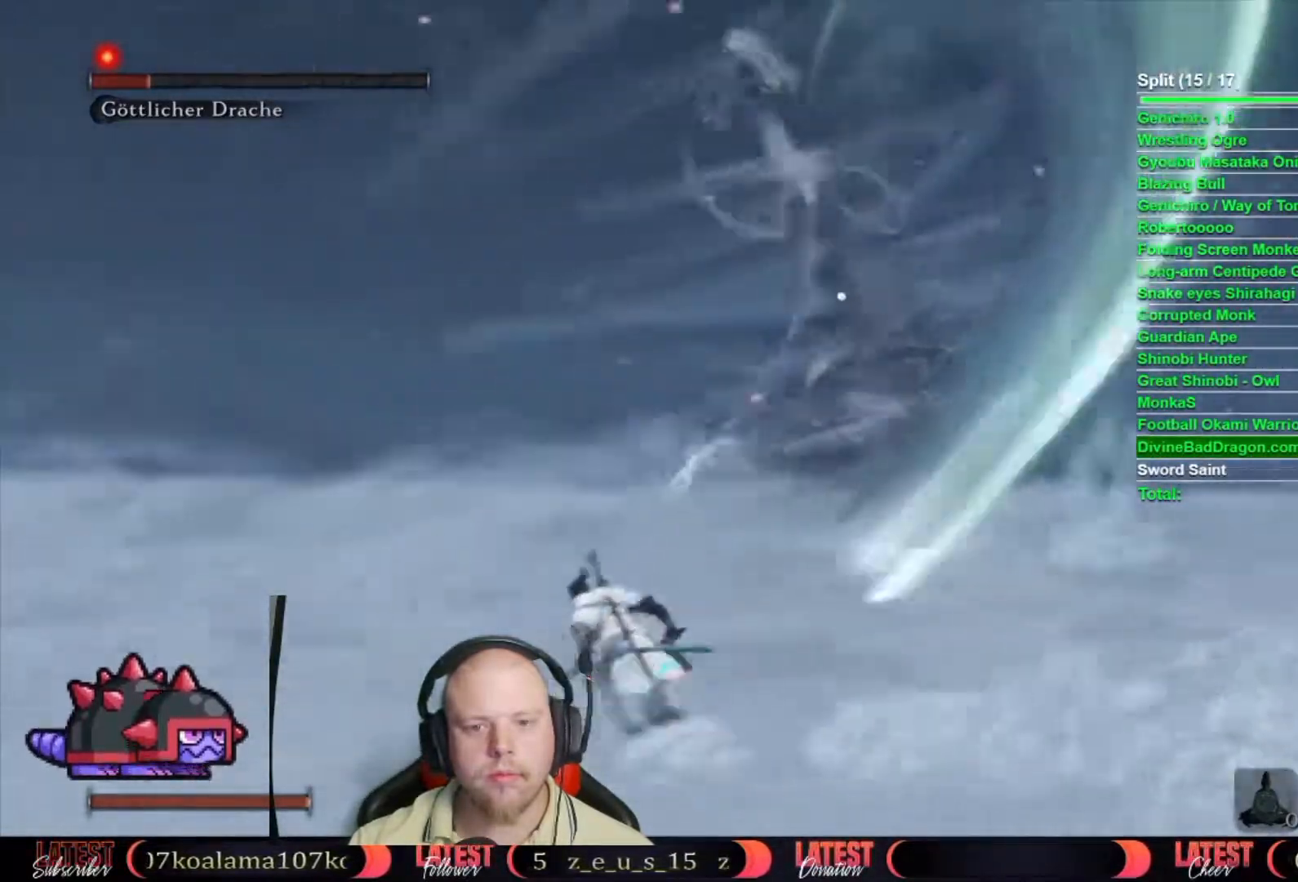
{"buttons": ["B"], "left_stick": "left", "right_stick": "center", "button_events": []}
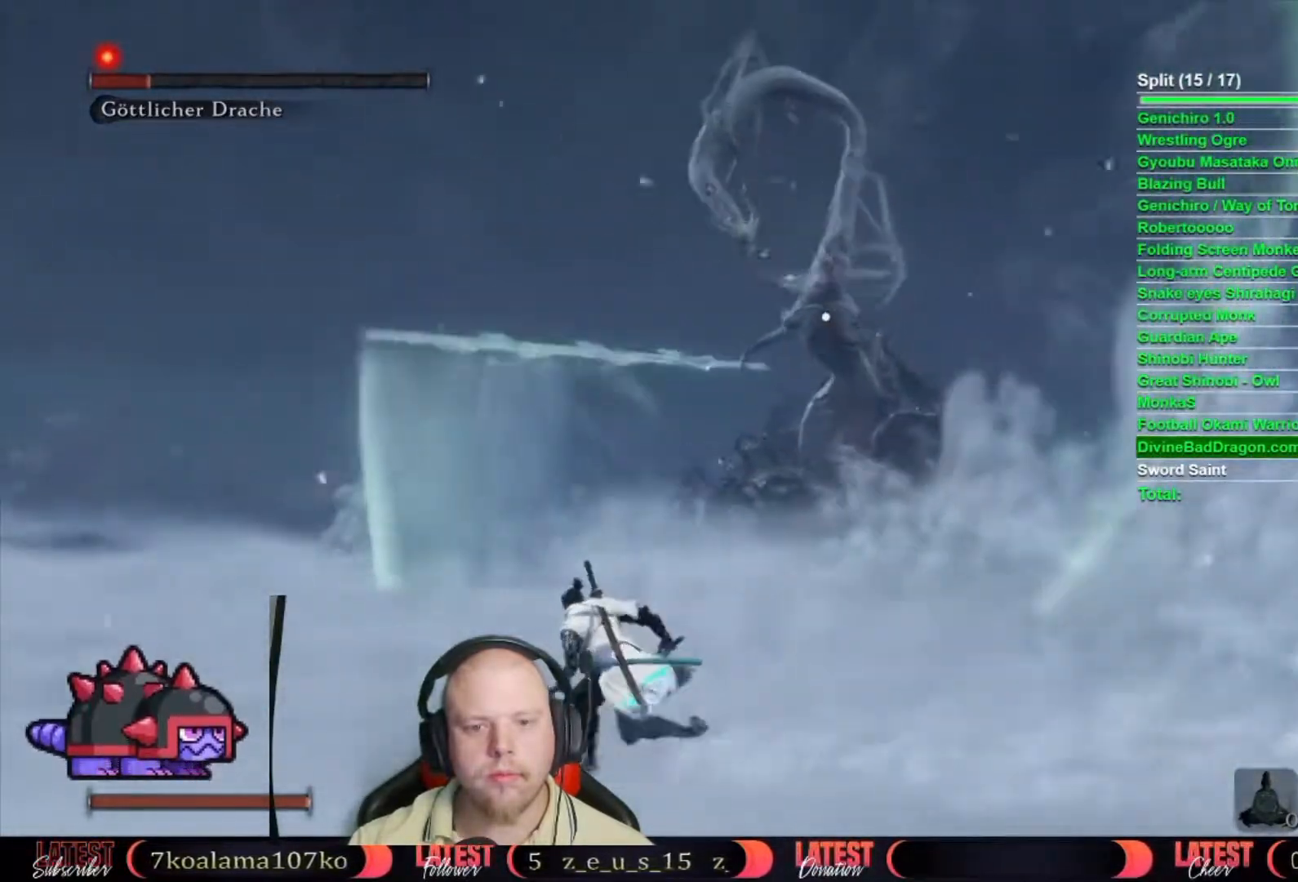
{"buttons": ["B"], "left_stick": "left", "right_stick": "center", "button_events": []}
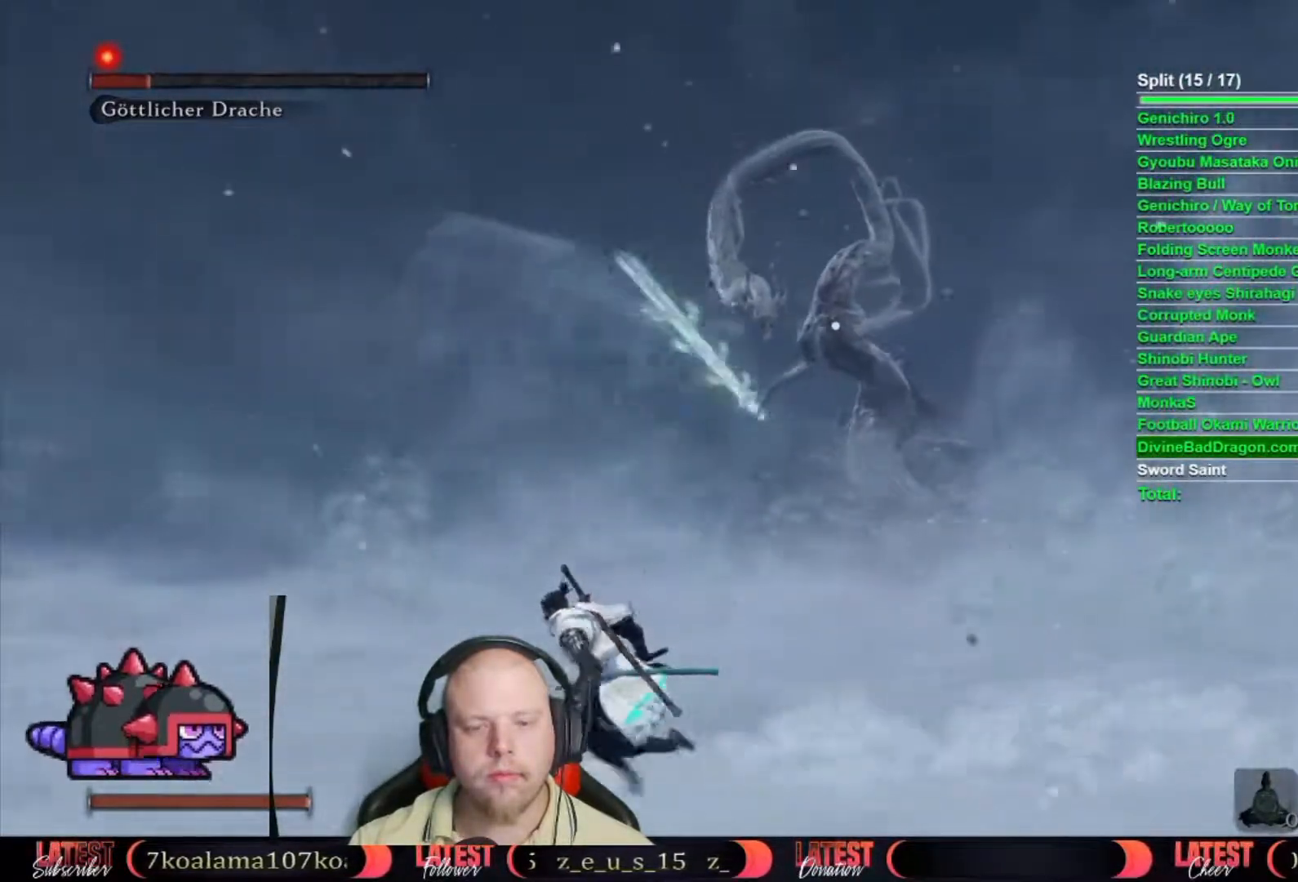
{"buttons": ["B"], "left_stick": "left", "right_stick": "center", "button_events": []}
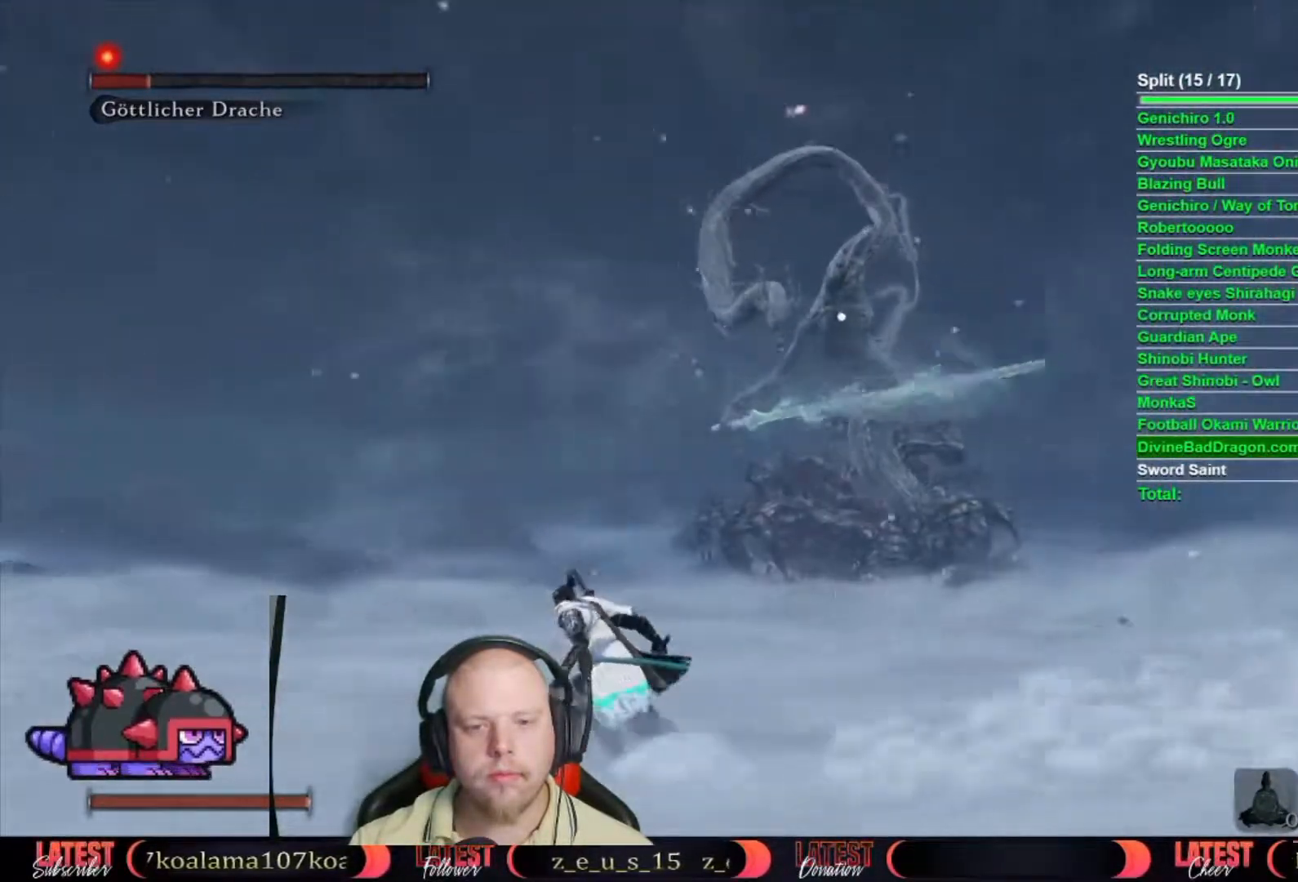
{"buttons": ["B"], "left_stick": "left", "right_stick": "center", "button_events": []}
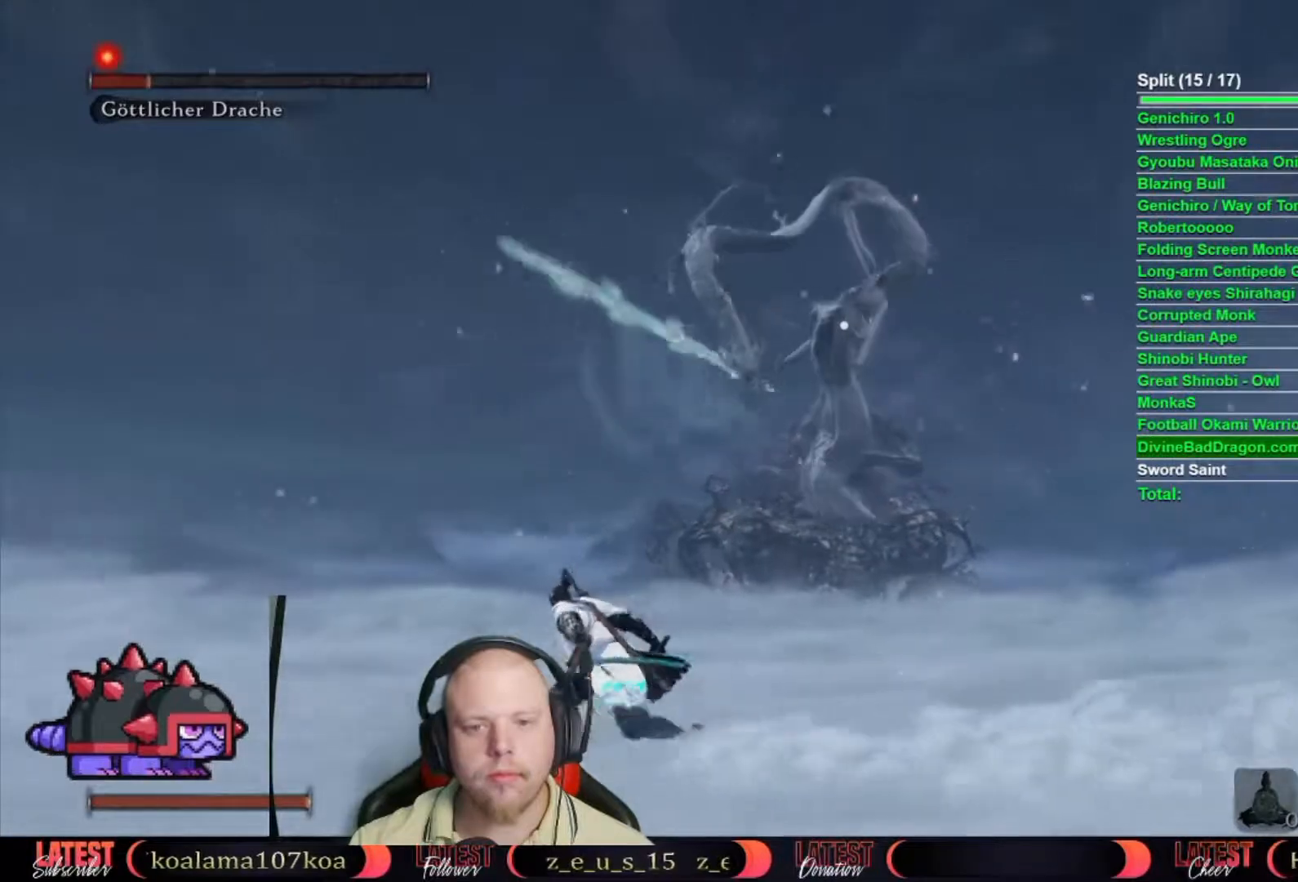
{"buttons": ["B"], "left_stick": "left", "right_stick": "center", "button_events": []}
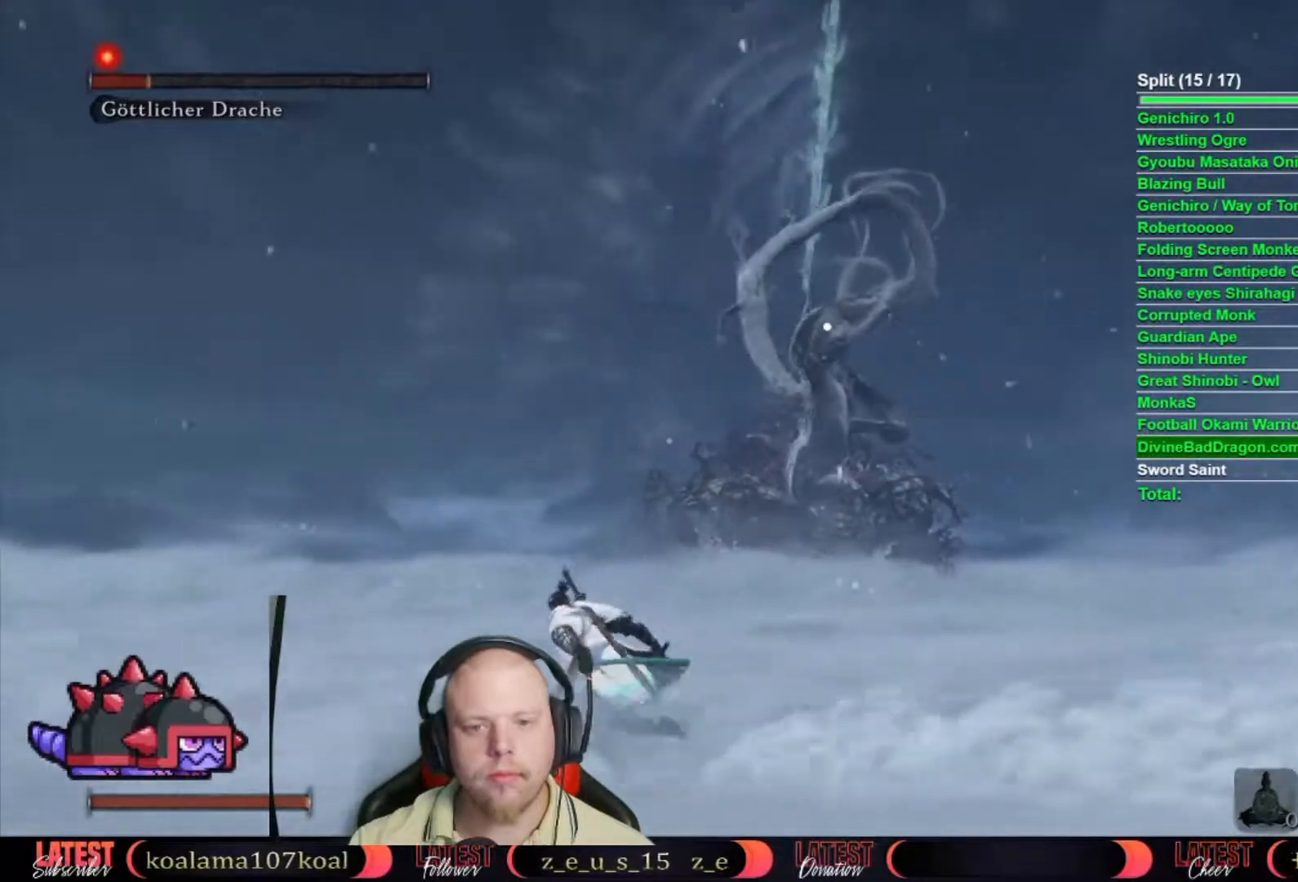
{"buttons": ["B"], "left_stick": "left", "right_stick": "center", "button_events": []}
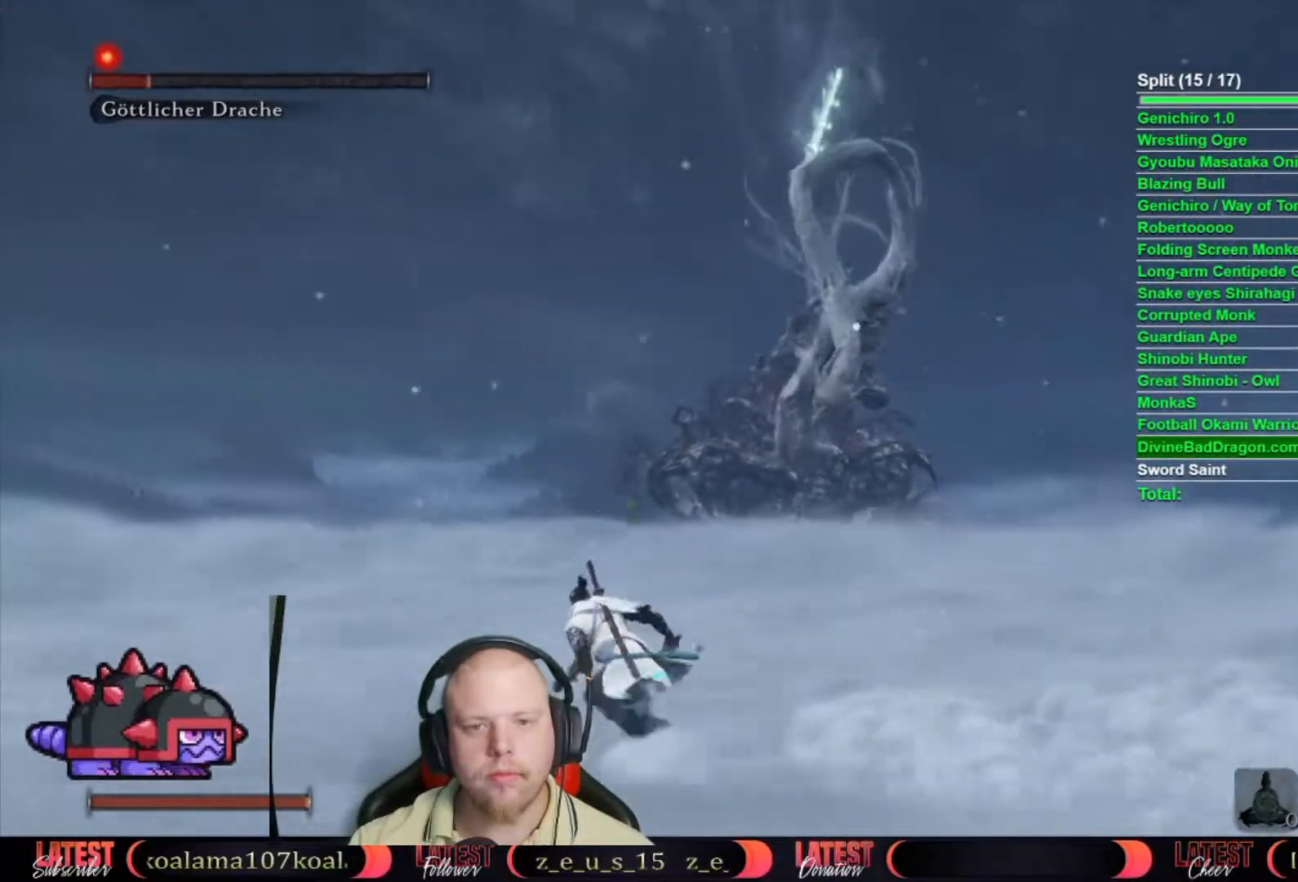
{"buttons": ["B"], "left_stick": "left", "right_stick": "center", "button_events": []}
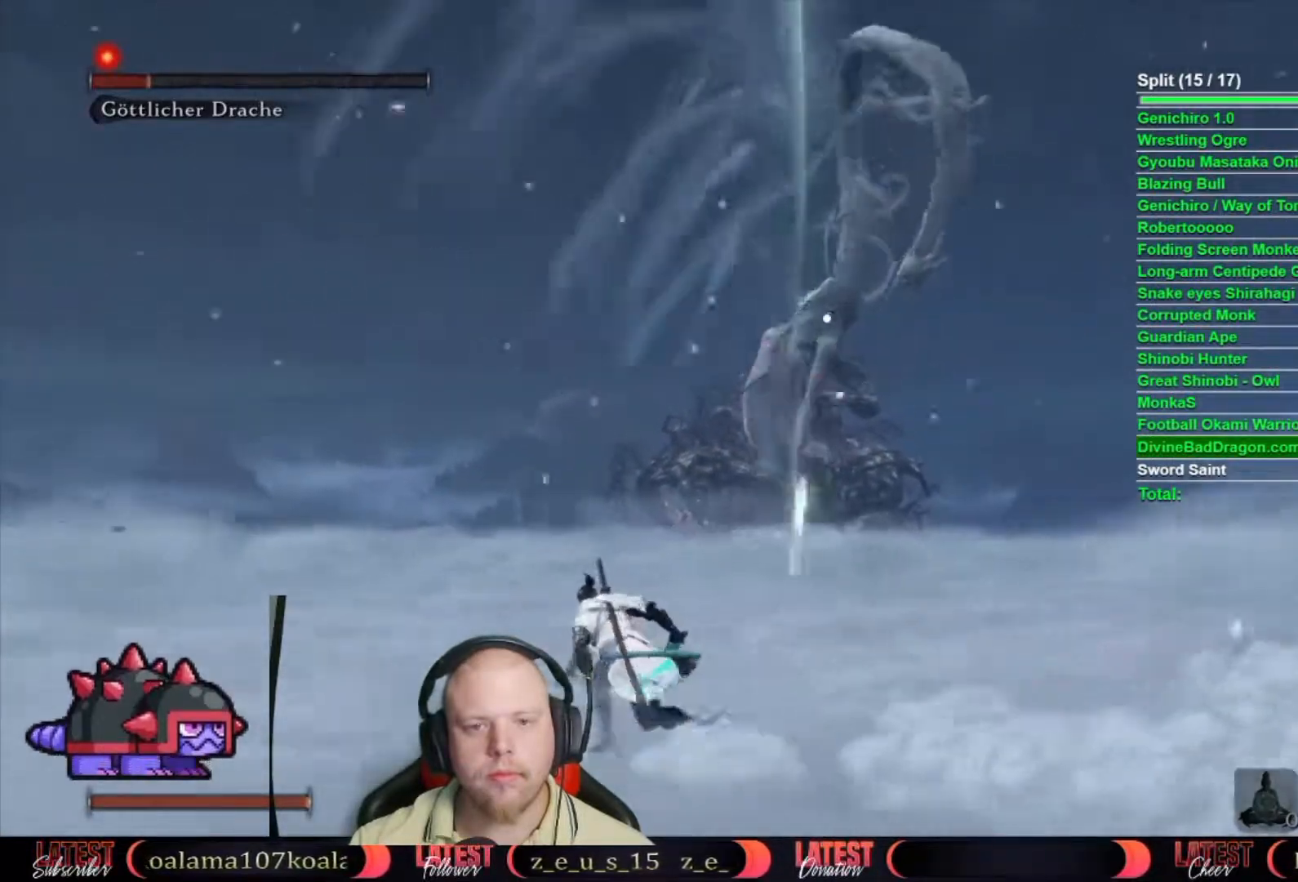
{"buttons": ["B"], "left_stick": "left", "right_stick": "center", "button_events": []}
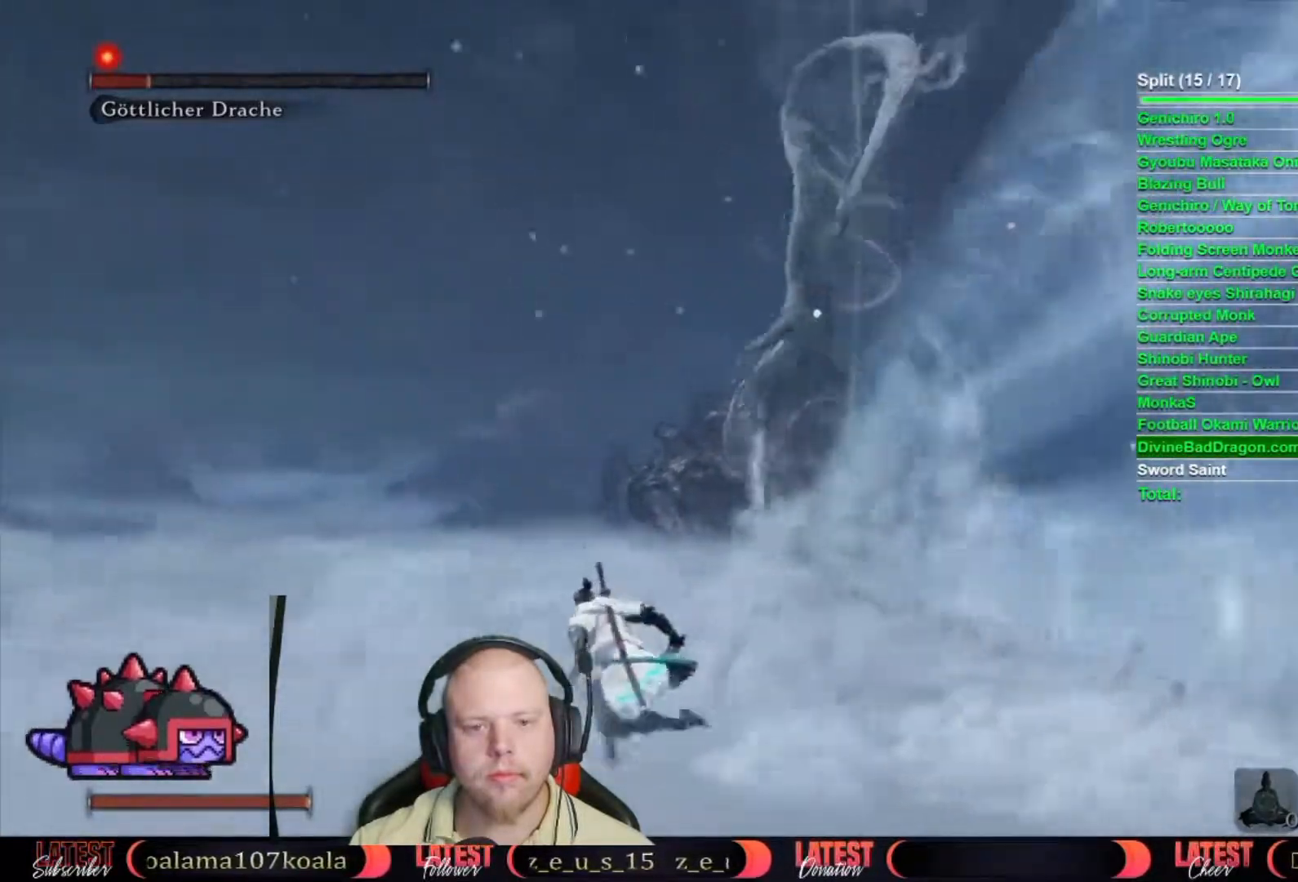
{"buttons": ["B"], "left_stick": "left", "right_stick": "center", "button_events": []}
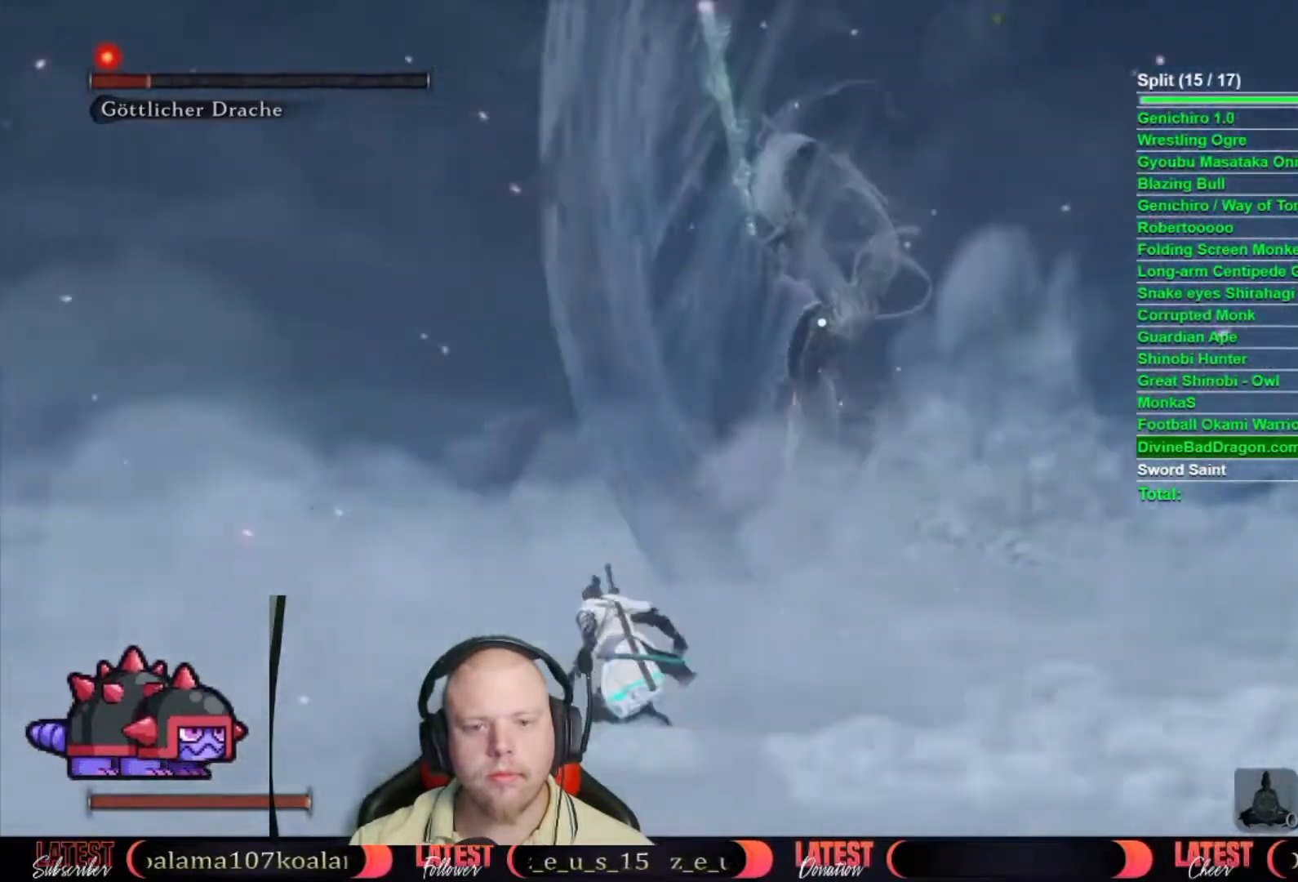
{"buttons": ["B"], "left_stick": "left", "right_stick": "center", "button_events": []}
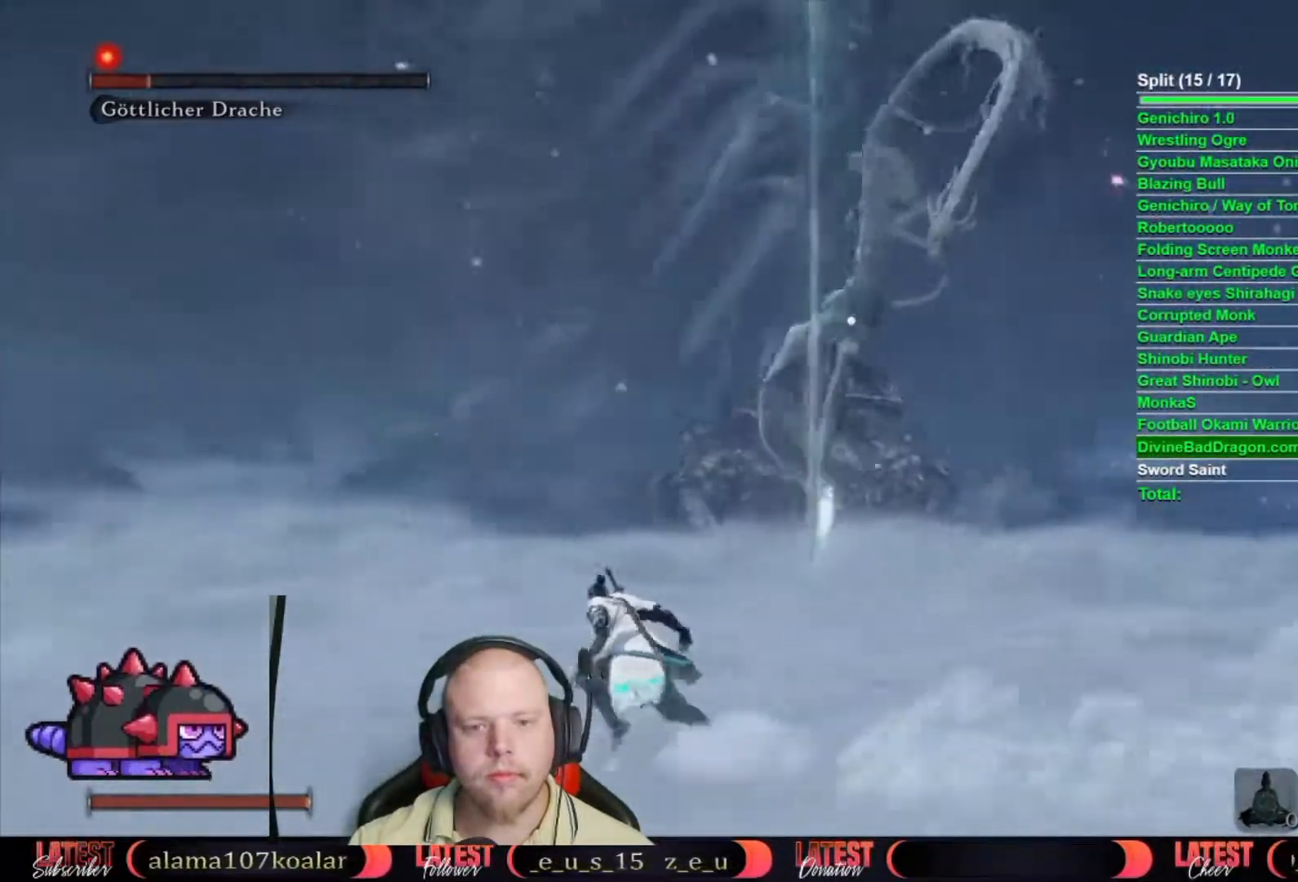
{"buttons": ["B"], "left_stick": "left", "right_stick": "center", "button_events": []}
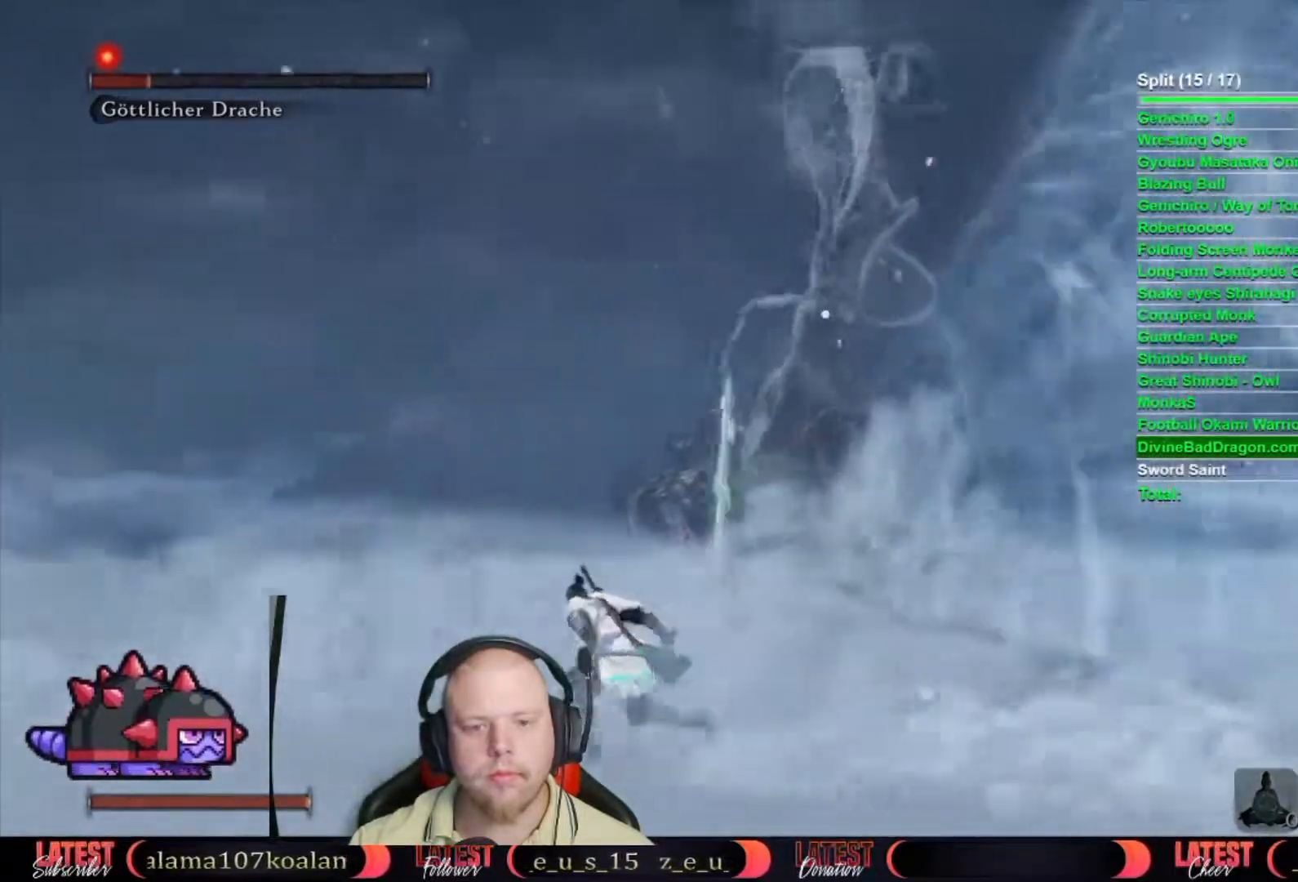
{"buttons": ["B"], "left_stick": "left", "right_stick": "center", "button_events": []}
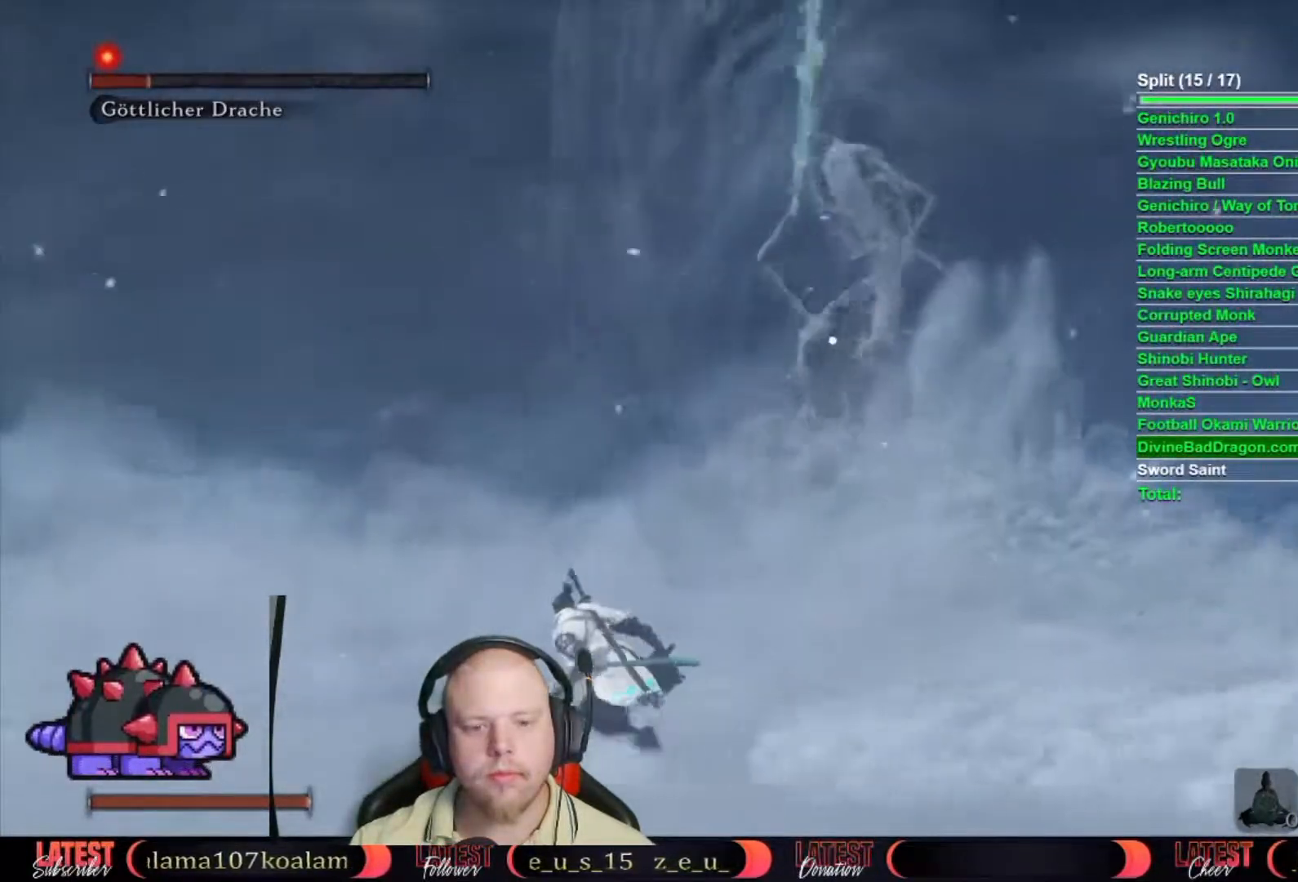
{"buttons": ["B"], "left_stick": "left", "right_stick": "center", "button_events": []}
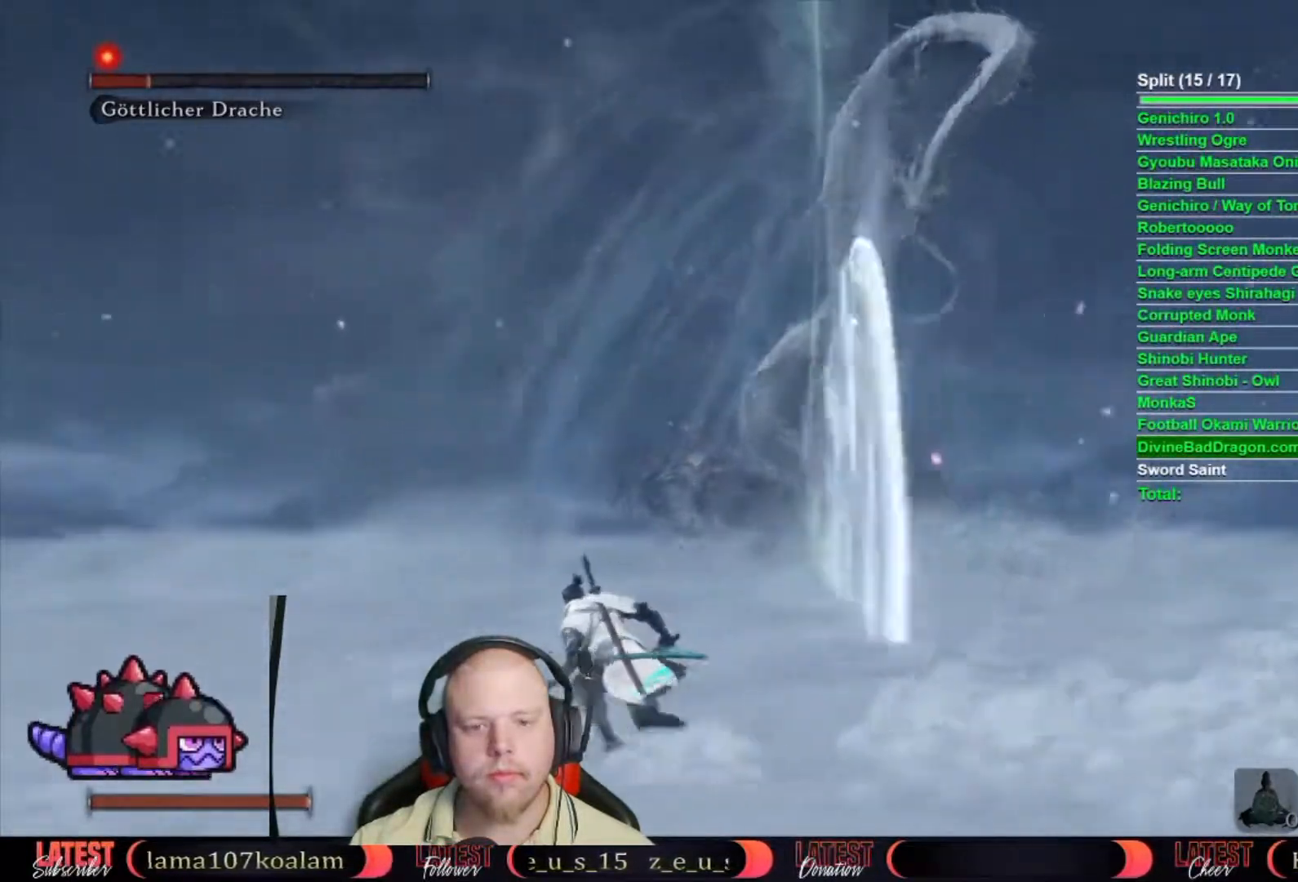
{"buttons": ["B"], "left_stick": "left", "right_stick": "center", "button_events": []}
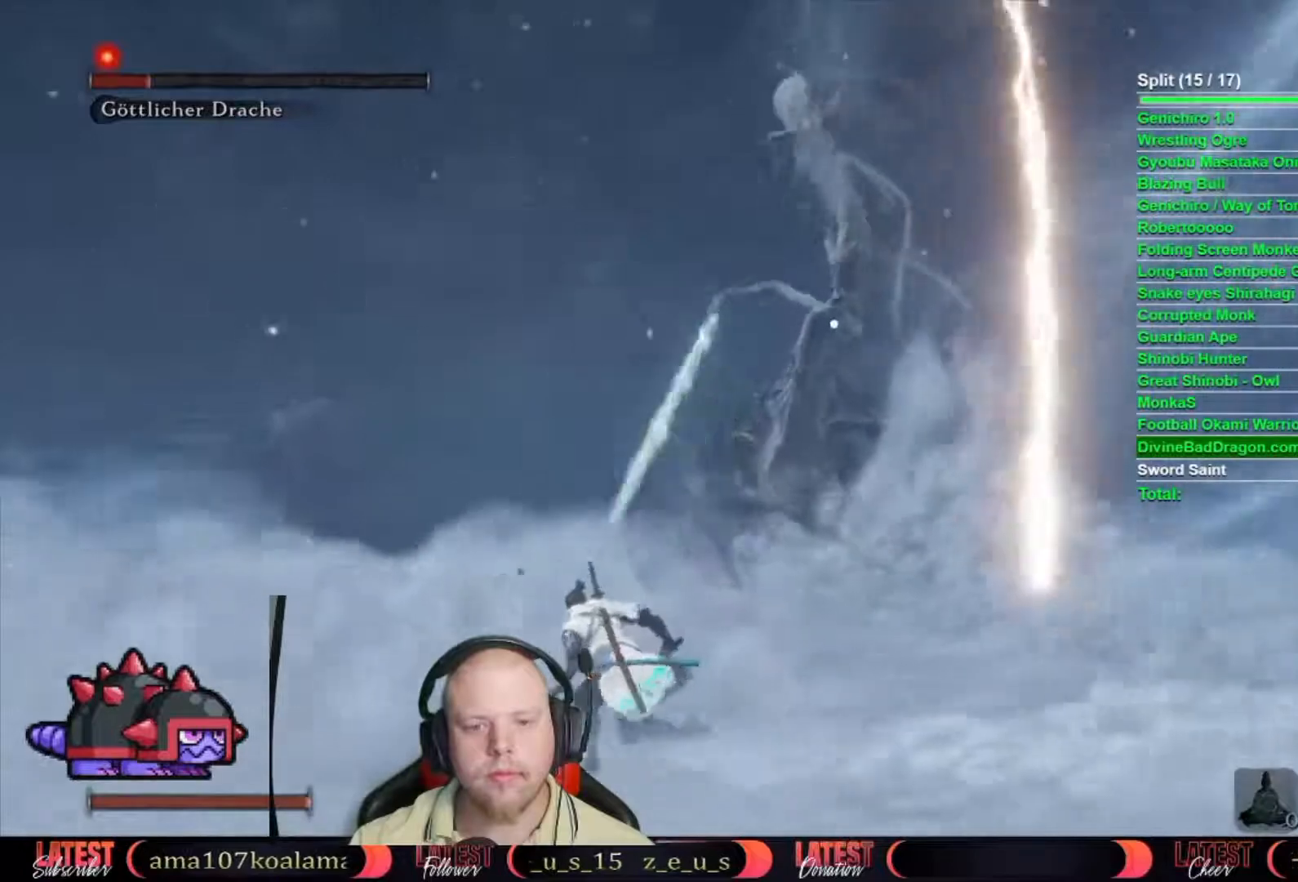
{"buttons": ["B"], "left_stick": "left", "right_stick": "center", "button_events": []}
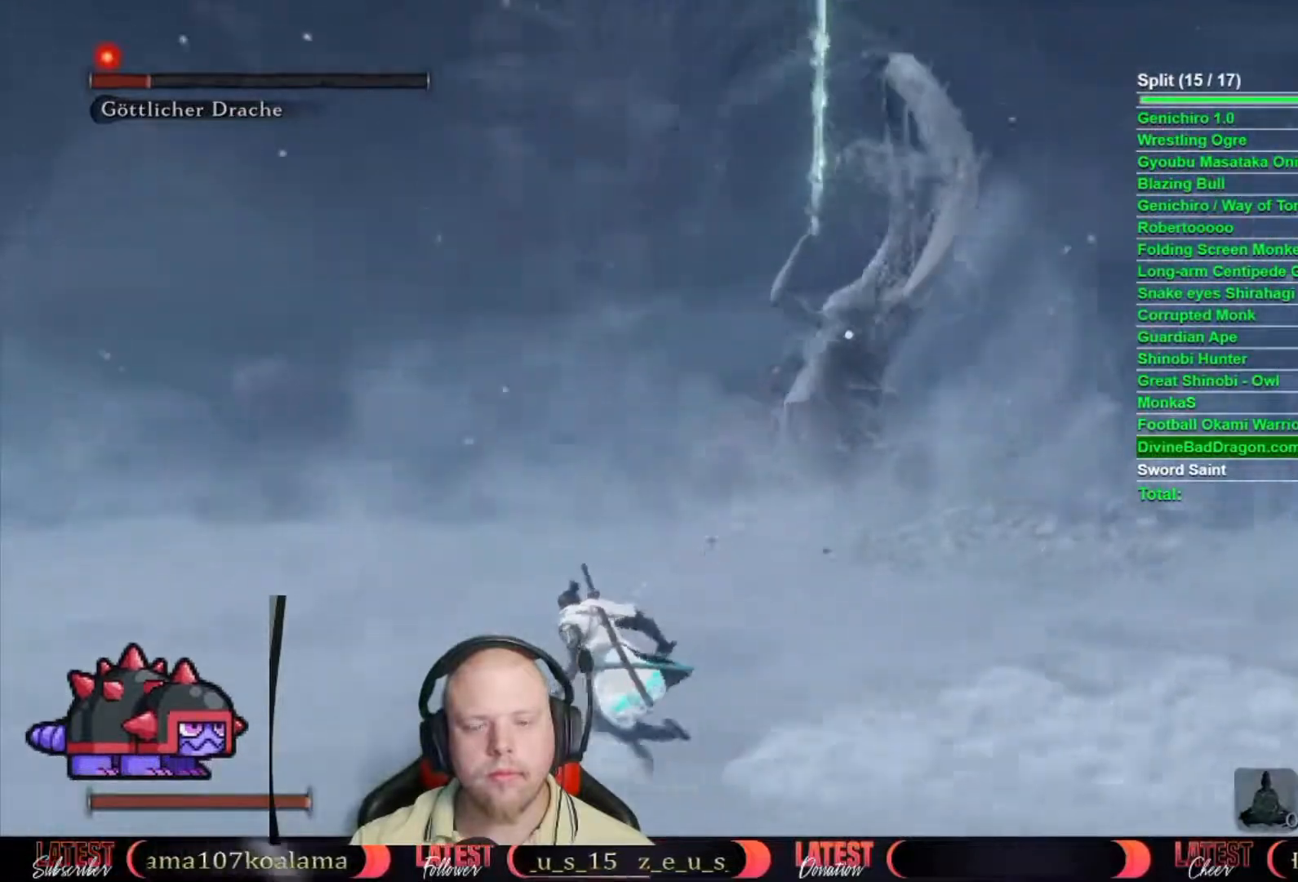
{"buttons": ["B"], "left_stick": "left", "right_stick": "center", "button_events": []}
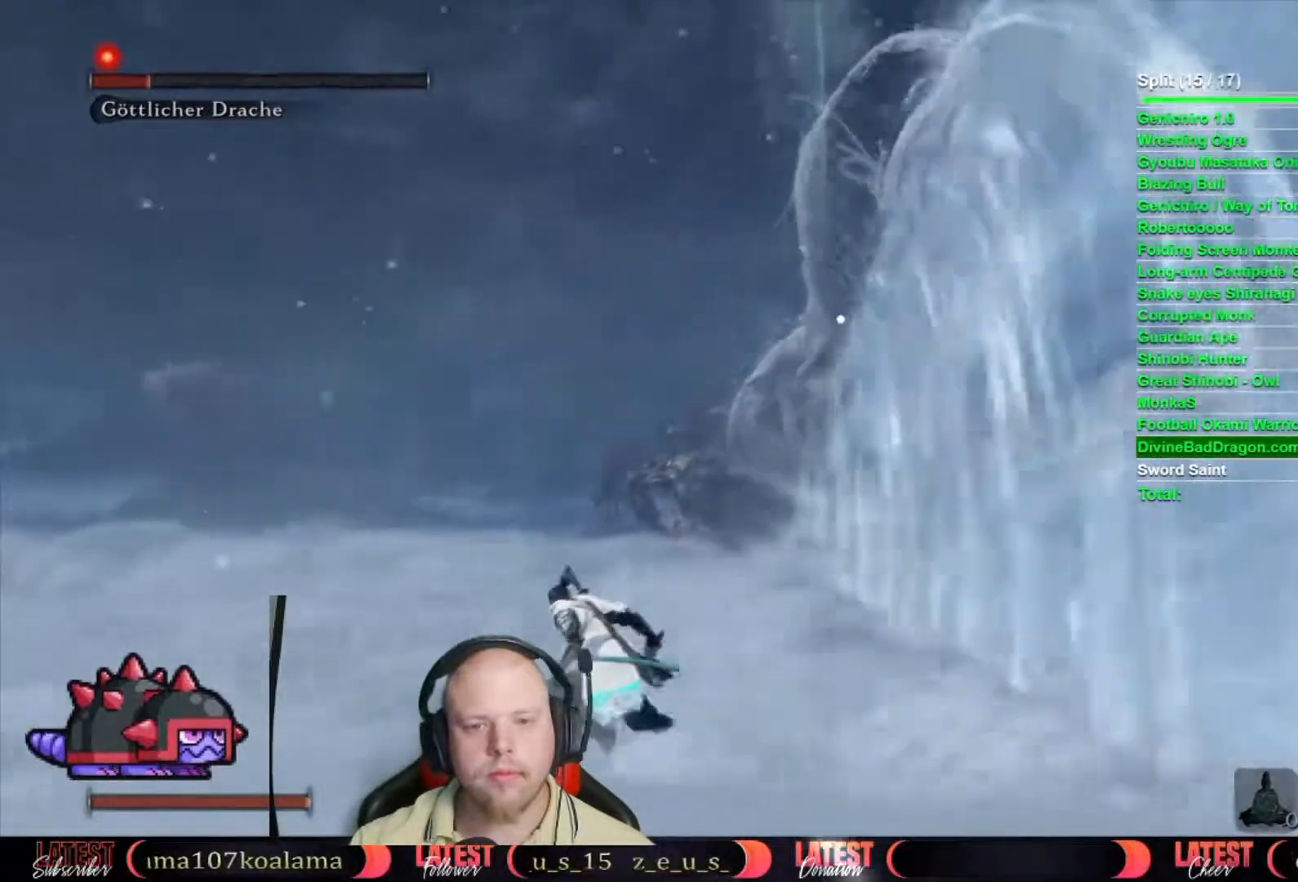
{"buttons": ["B"], "left_stick": "left", "right_stick": "center", "button_events": []}
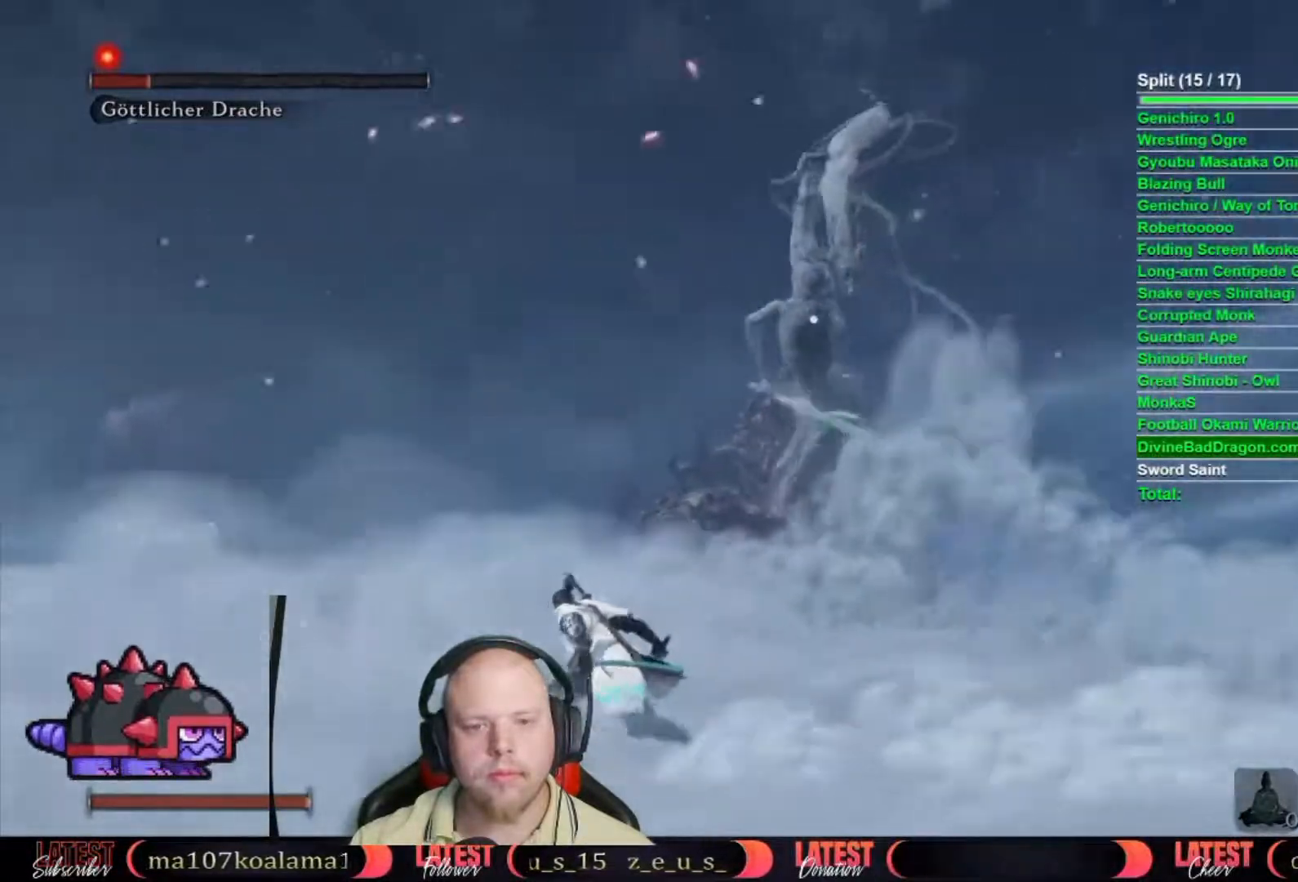
{"buttons": ["B"], "left_stick": "left", "right_stick": "center", "button_events": []}